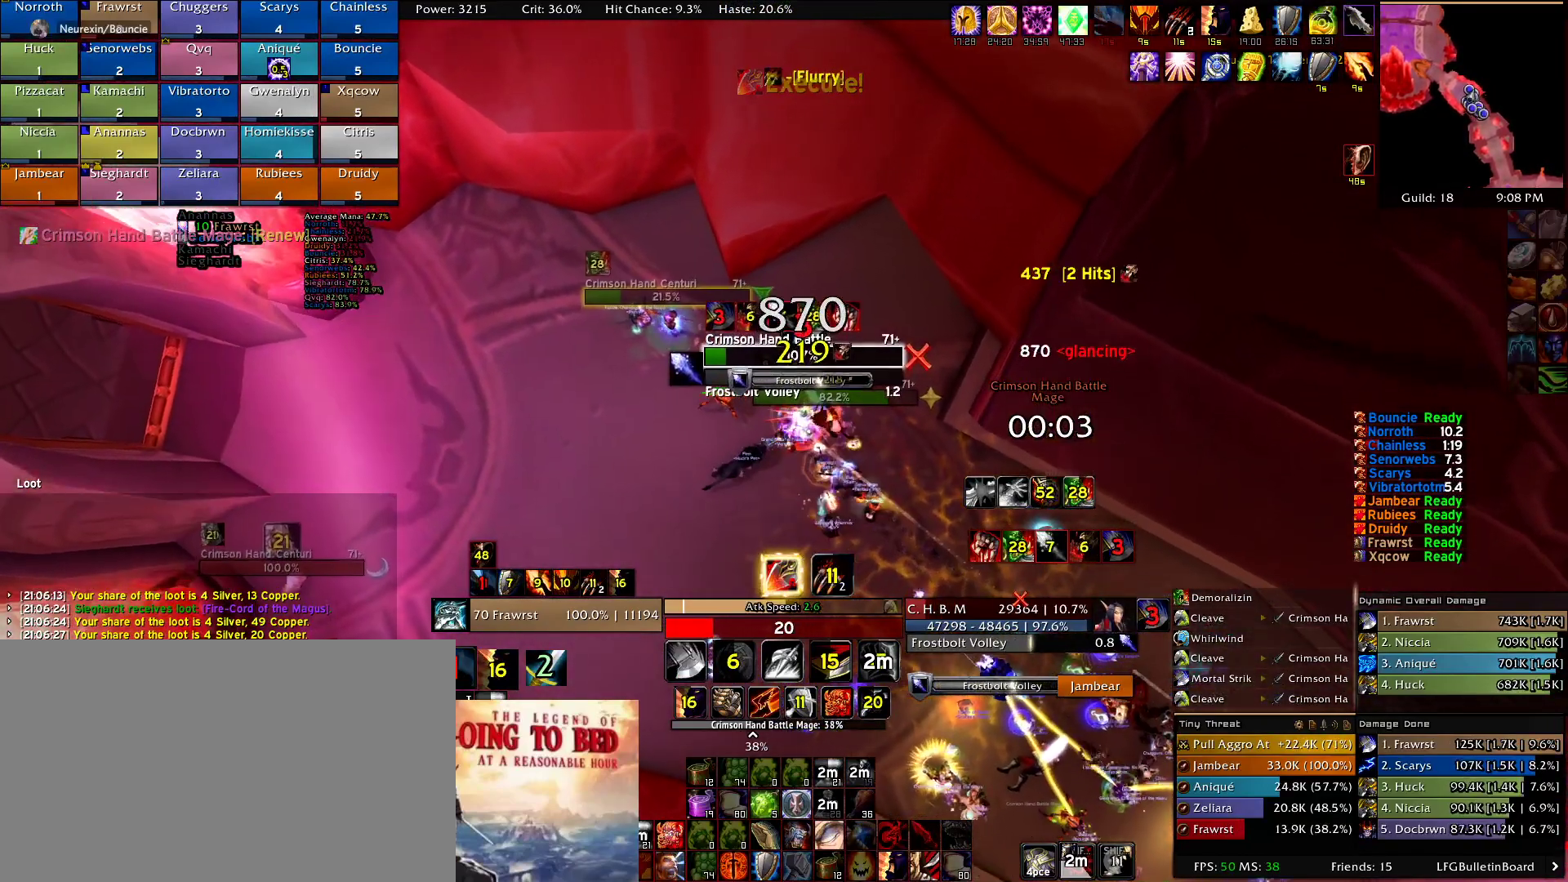
Gameplay with keyboard and mouse; each line is a JSON object with the keys and mouse buttons held at the frame after it. "events" lists presses ("down") and releases ("up") of "1", "2", "3", "4", "5", "a", "alt", "c", "caps_lock", "ctrl", "d", "e", "f", "g", "q", "r", "s", "shift", "t", "tab", "v", "w", "x", "z", "mouse_left", "mouse_wheel" and "mouse_right" between this image and that frame as [ms after this image, input, new state], when the widget could be followed in between. "mouse_left", "mouse_wheel", "mouse_right" = the "left", "wheel", "right" buttons of the "mouse" list. No other keys are recorded. "wheel" means that the mouse wheel is clicked or scrolled. Mouse movement is not recorded.
{"keys": ["2"], "mouse": ["right"], "events": [[50, "2", "down"], [134, "2", "up"], [284, "2", "down"], [334, "2", "up"], [417, "2", "down"]]}
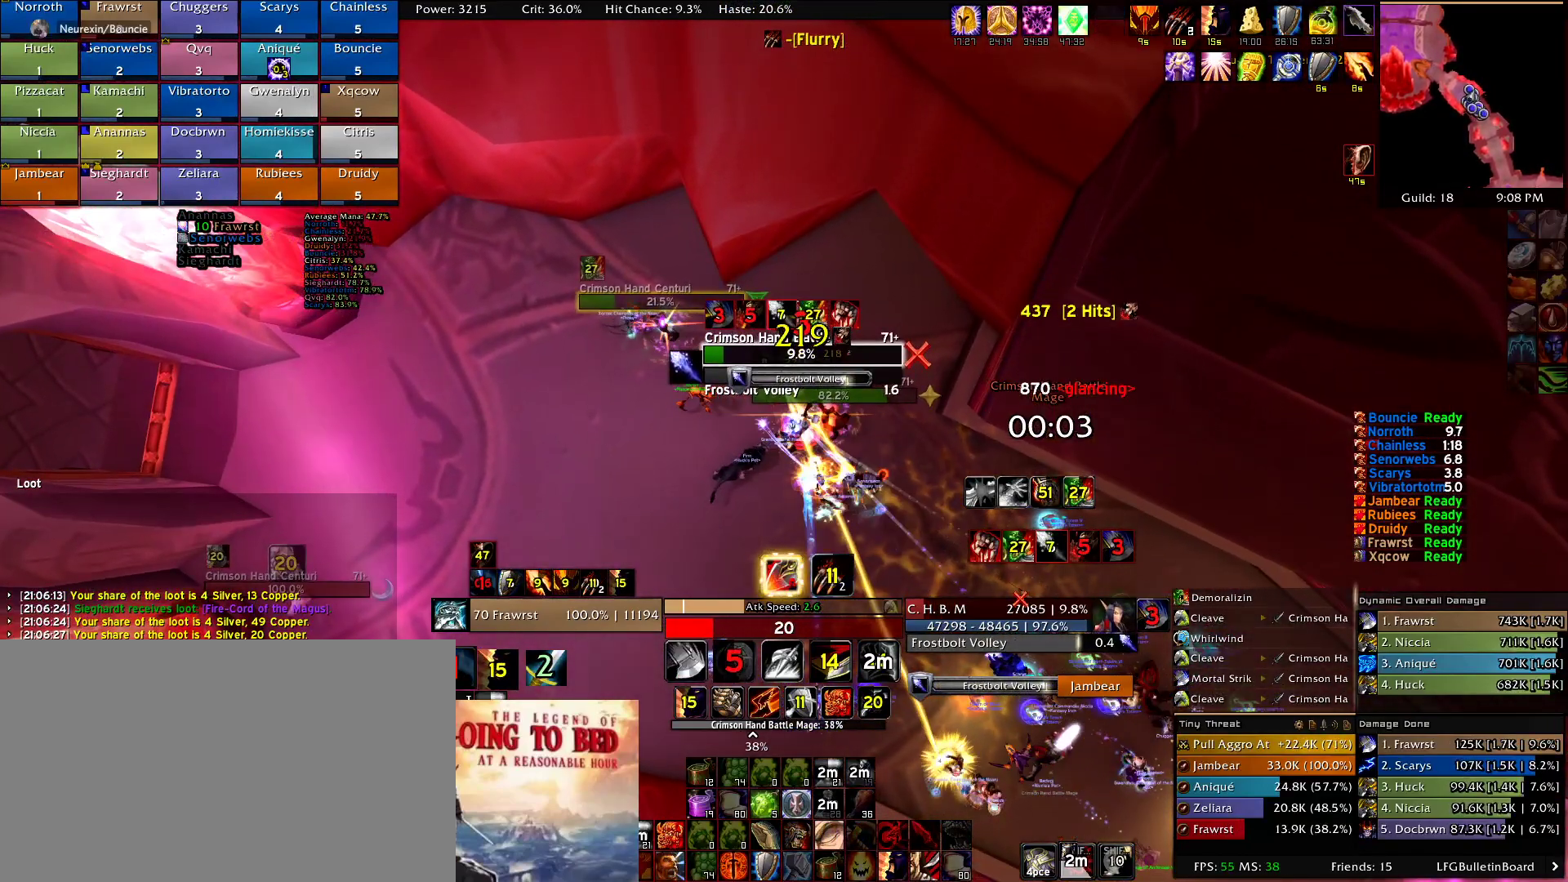
{"keys": ["e"], "mouse": ["right"], "events": [[17, "2", "up"], [100, "2", "down"], [200, "2", "up"], [300, "e", "down"], [384, "e", "up"], [484, "e", "down"]]}
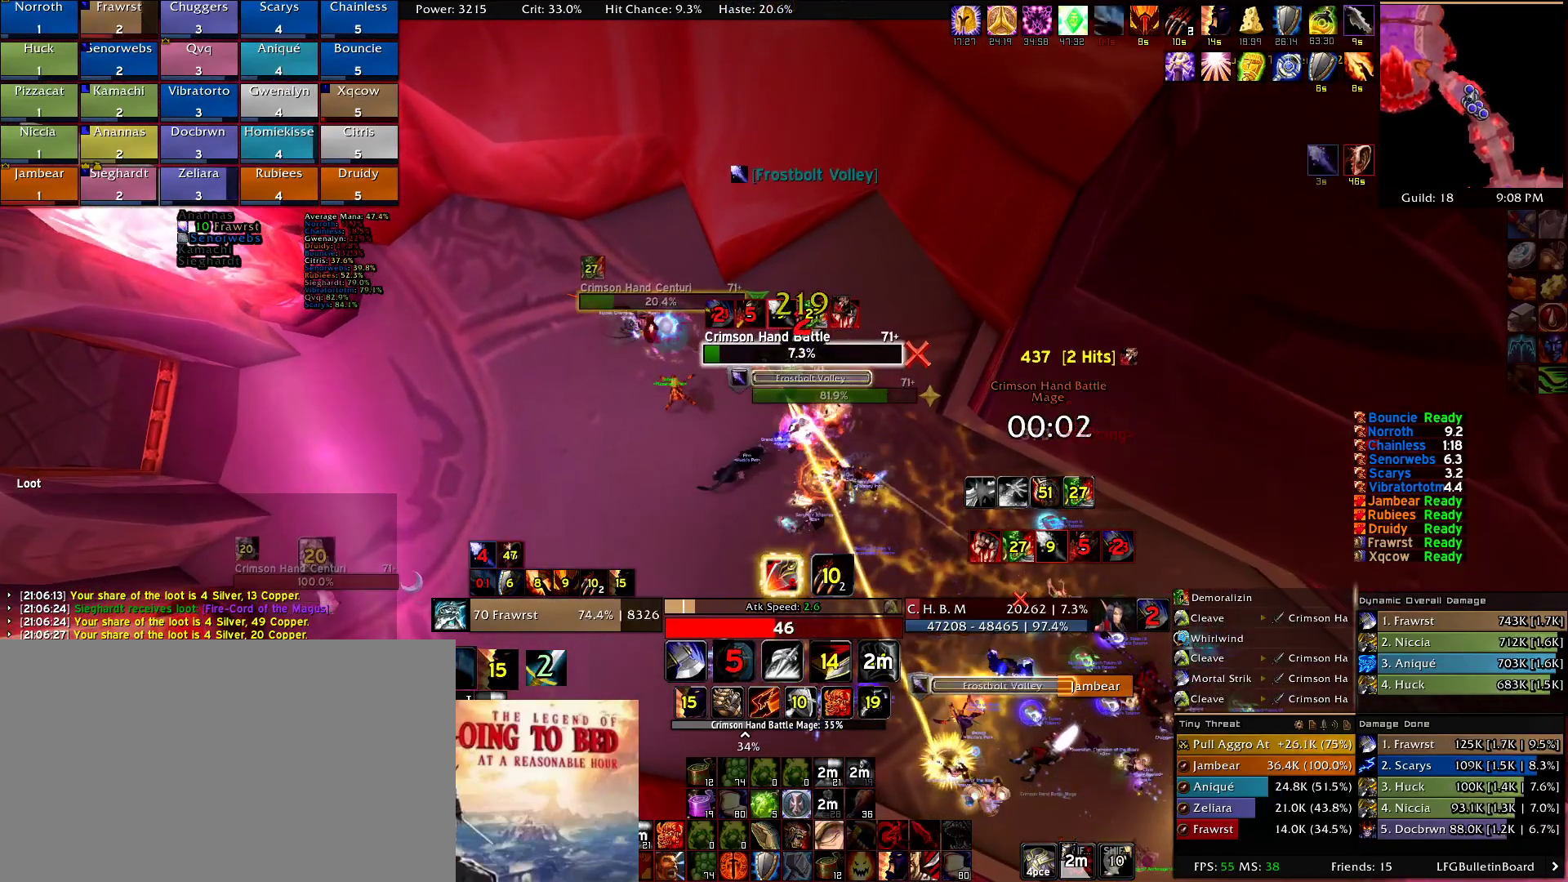
{"keys": ["2"], "mouse": ["right"], "events": [[34, "a", "down"], [84, "e", "up"], [167, "a", "up"], [167, "e", "down"], [217, "e", "up"], [350, "d", "down"], [400, "2", "down"], [450, "d", "up"]]}
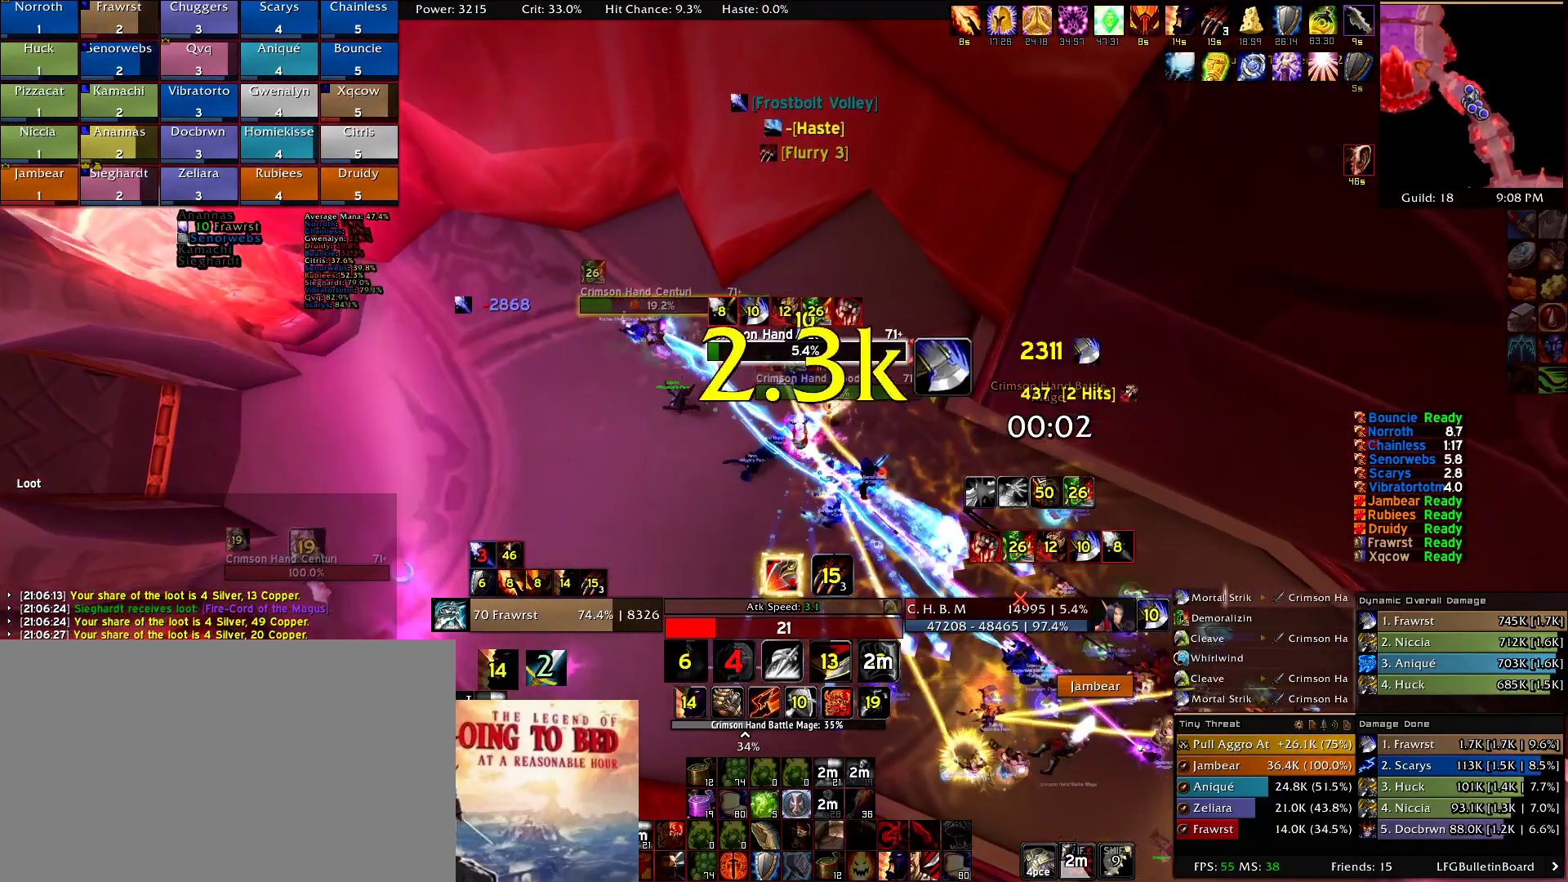
{"keys": ["a", "e"], "mouse": ["right"], "events": [[50, "2", "up"], [100, "e", "down"], [184, "e", "up"], [284, "e", "down"], [367, "e", "up"], [467, "a", "down"], [467, "e", "down"]]}
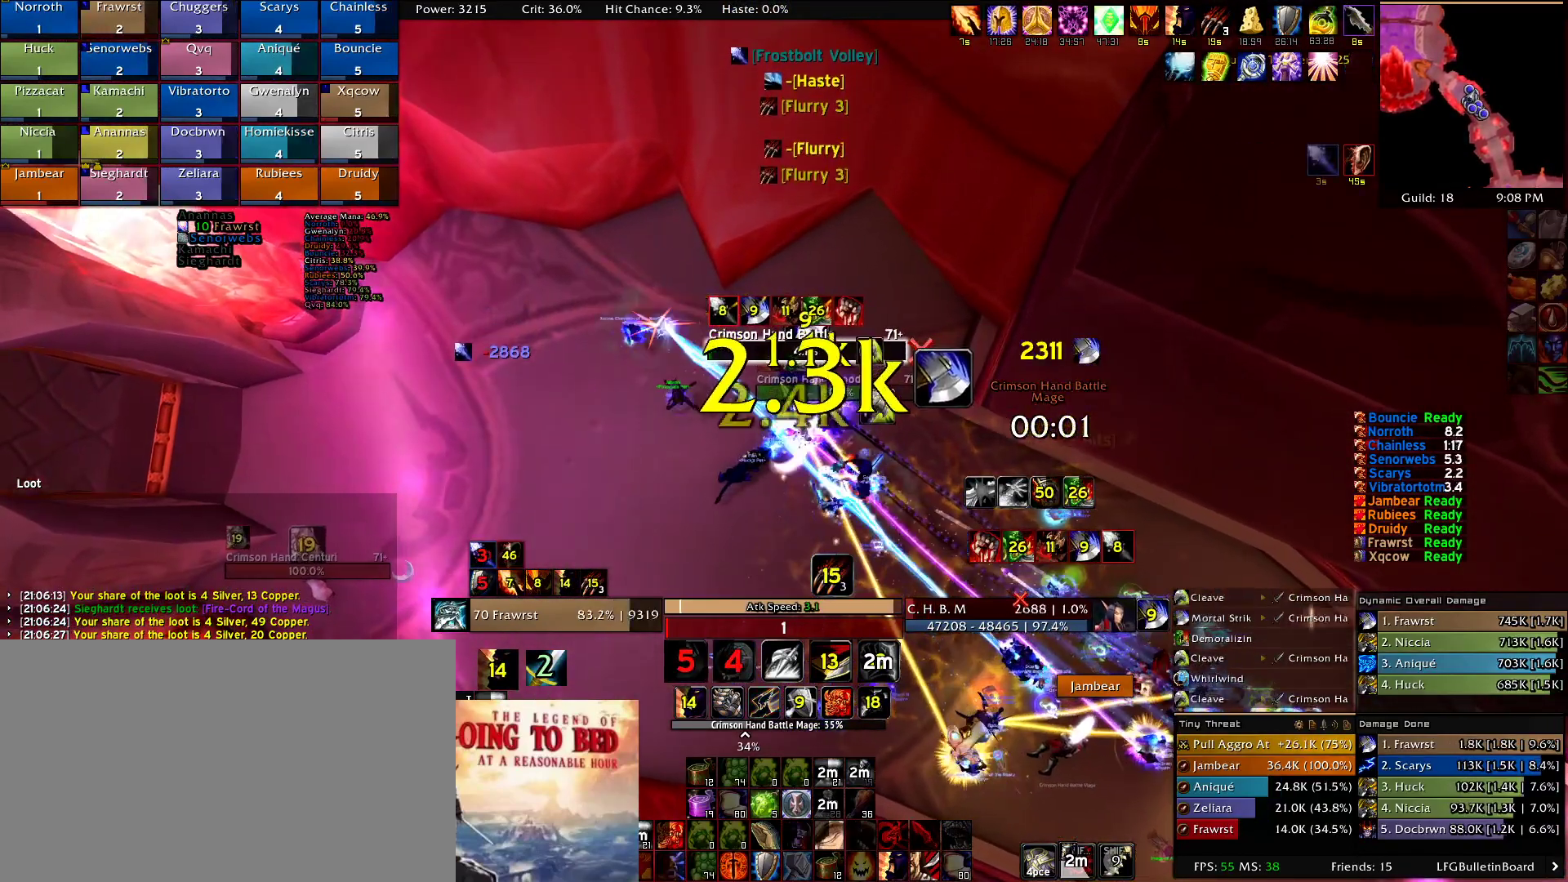
{"keys": [], "mouse": ["right"], "events": [[67, "a", "up"], [67, "e", "up"], [150, "e", "down"], [250, "e", "up"], [350, "e", "down"], [434, "e", "up"]]}
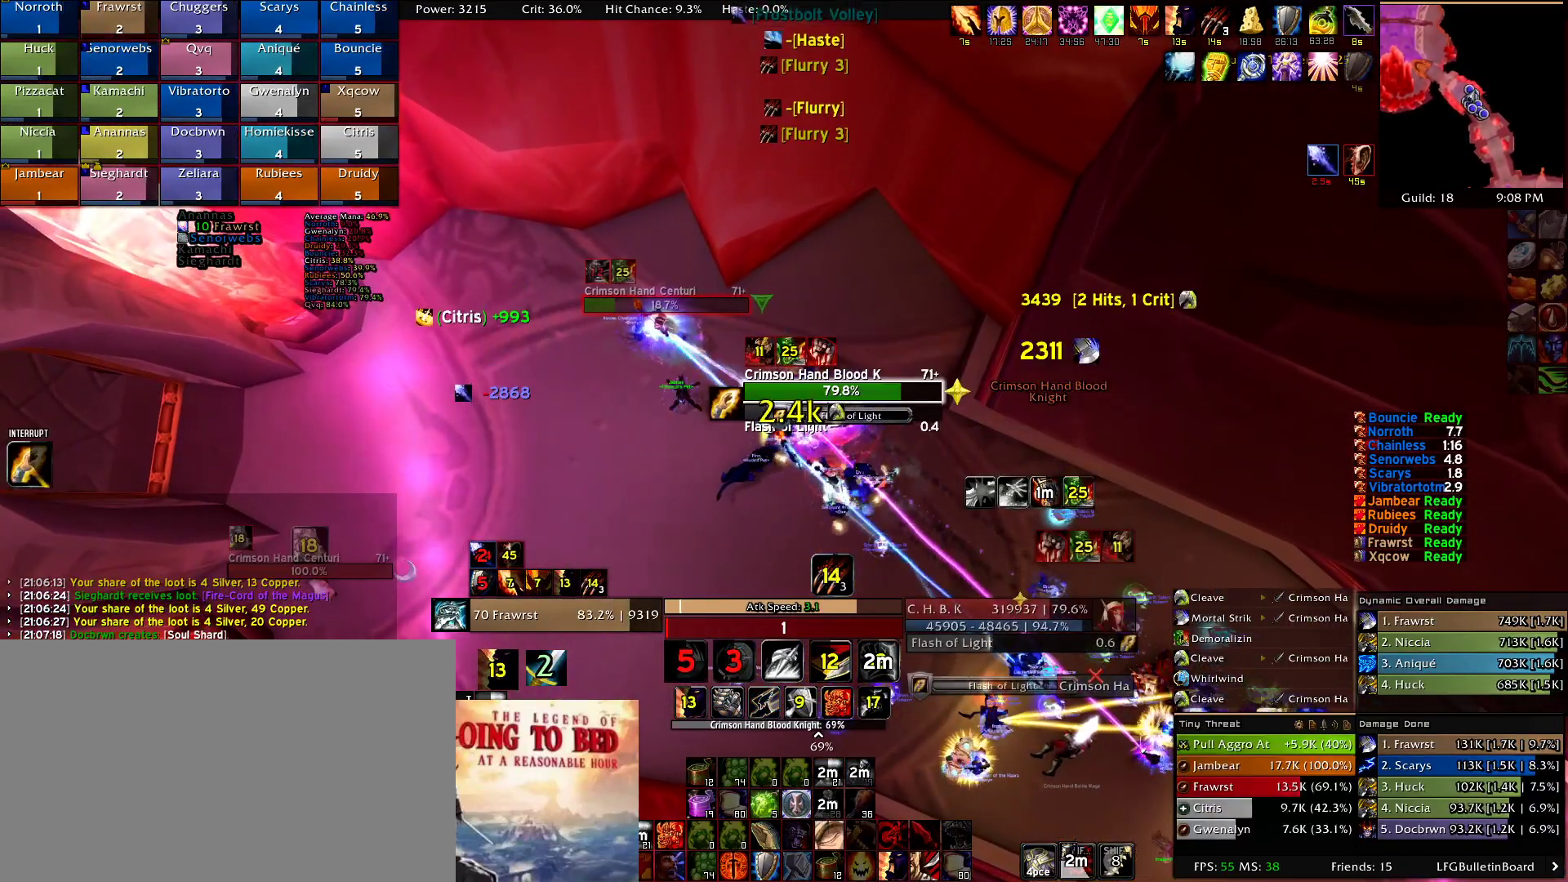
{"keys": ["a", "e"], "mouse": ["right"], "events": [[34, "e", "down"], [117, "e", "up"], [267, "e", "down"], [350, "e", "up"], [400, "a", "down"], [500, "e", "down"]]}
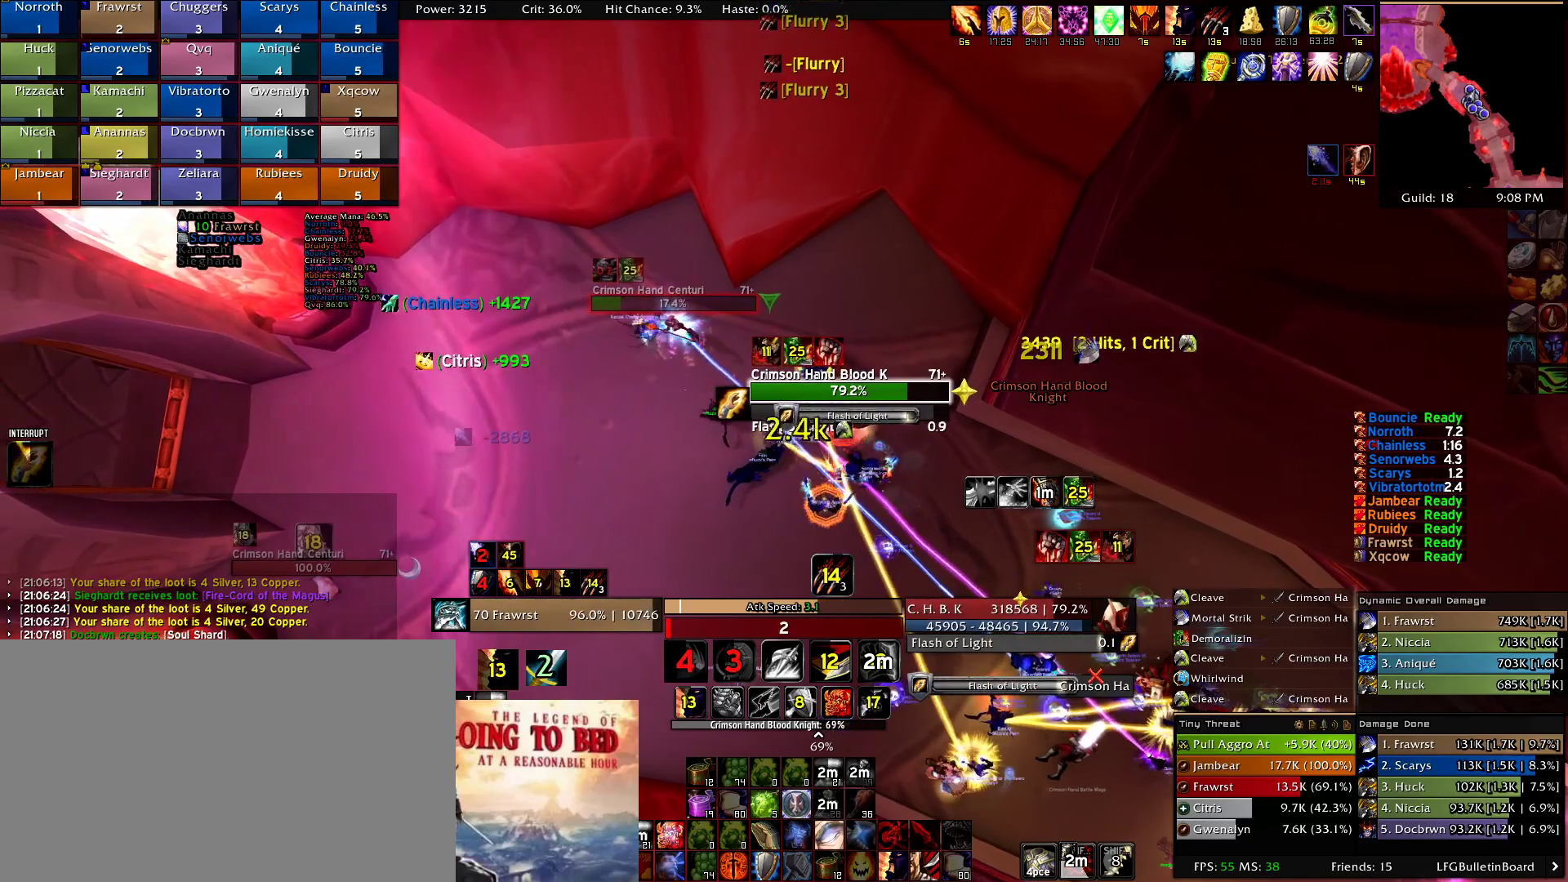
{"keys": [], "mouse": ["right"], "events": [[50, "a", "up"], [100, "e", "up"], [134, "e", "down"], [234, "e", "up"], [334, "5", "down"], [417, "5", "up"]]}
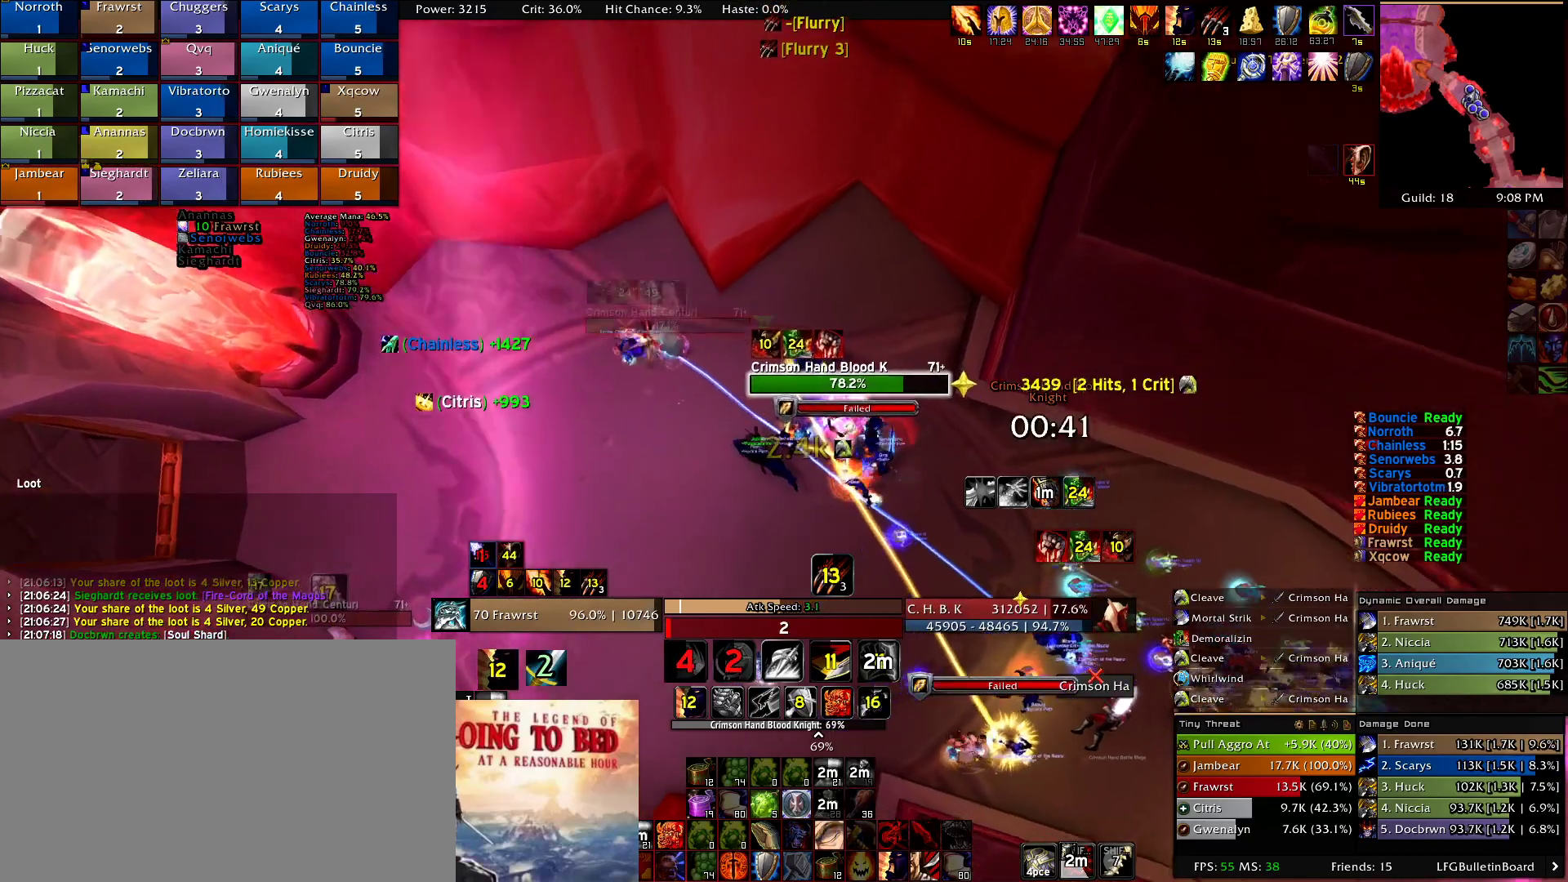
{"keys": ["2"], "mouse": ["right"], "events": [[67, "2", "down"], [200, "2", "up"], [300, "2", "down"], [384, "2", "up"], [484, "2", "down"]]}
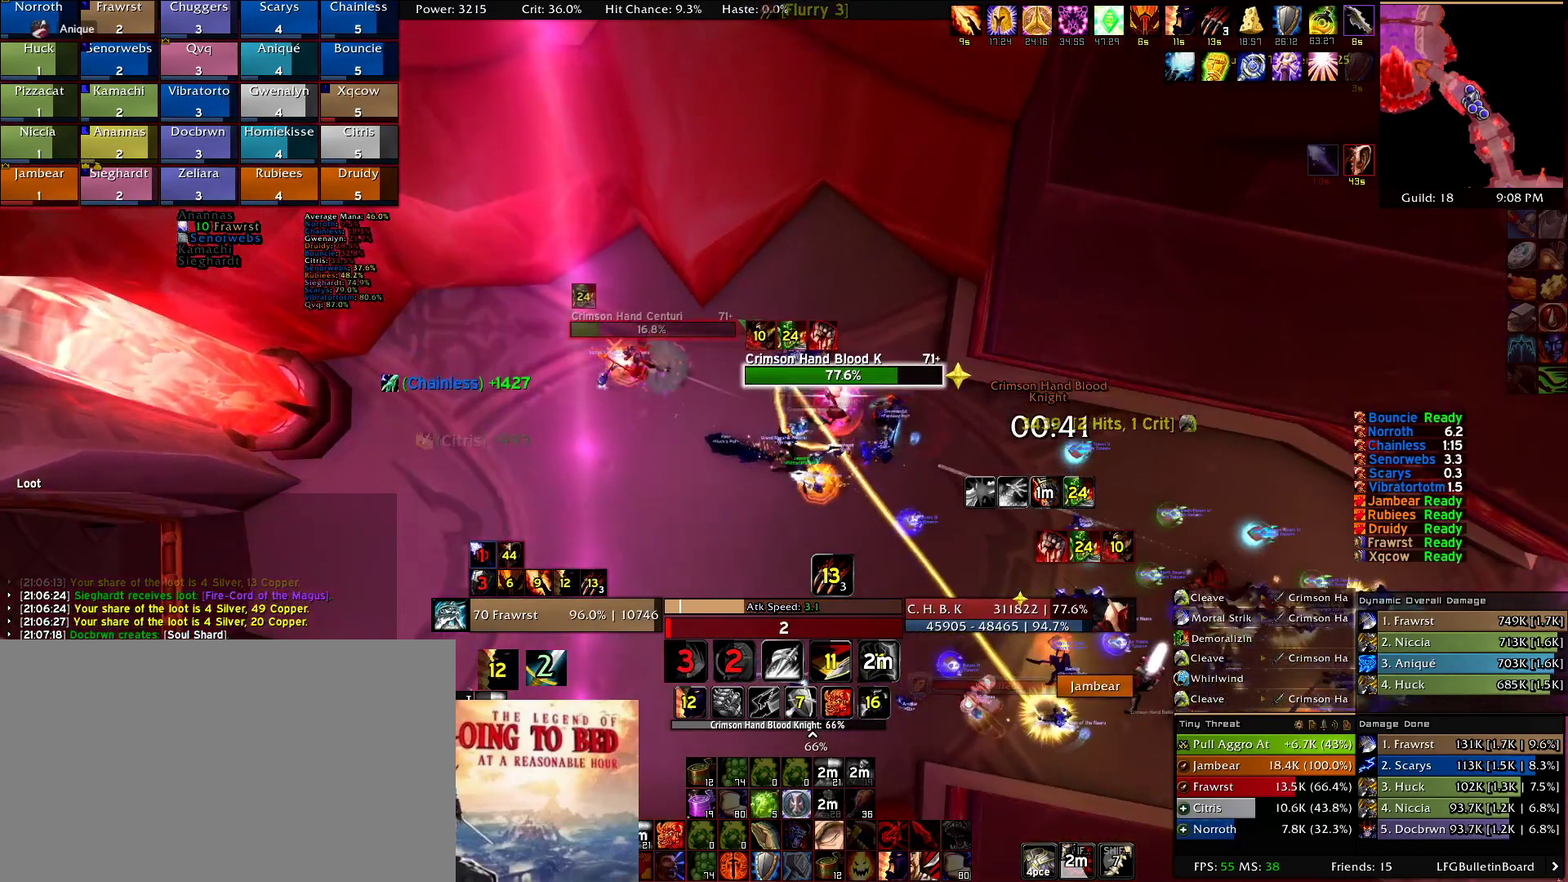
{"keys": ["a"], "mouse": ["right"], "events": [[84, "2", "up"], [167, "2", "down"], [217, "2", "up"], [350, "e", "down"], [450, "e", "up"], [500, "a", "down"]]}
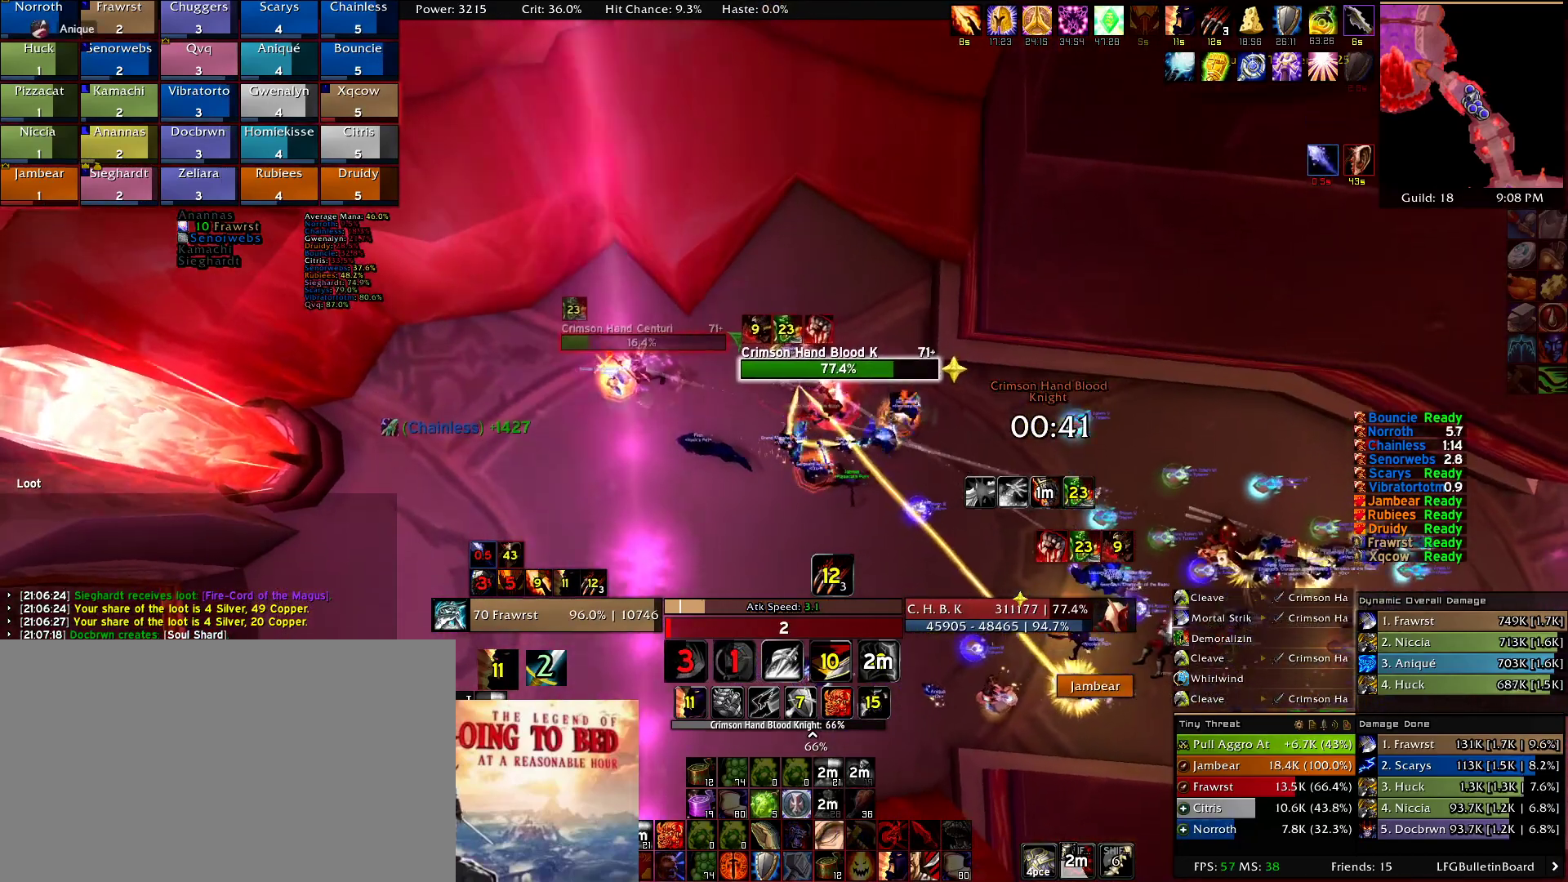
{"keys": [], "mouse": ["right"], "events": [[100, "e", "down"], [134, "e", "up"], [234, "a", "up"], [284, "e", "down"], [334, "e", "up"], [367, "2", "down"], [467, "2", "up"]]}
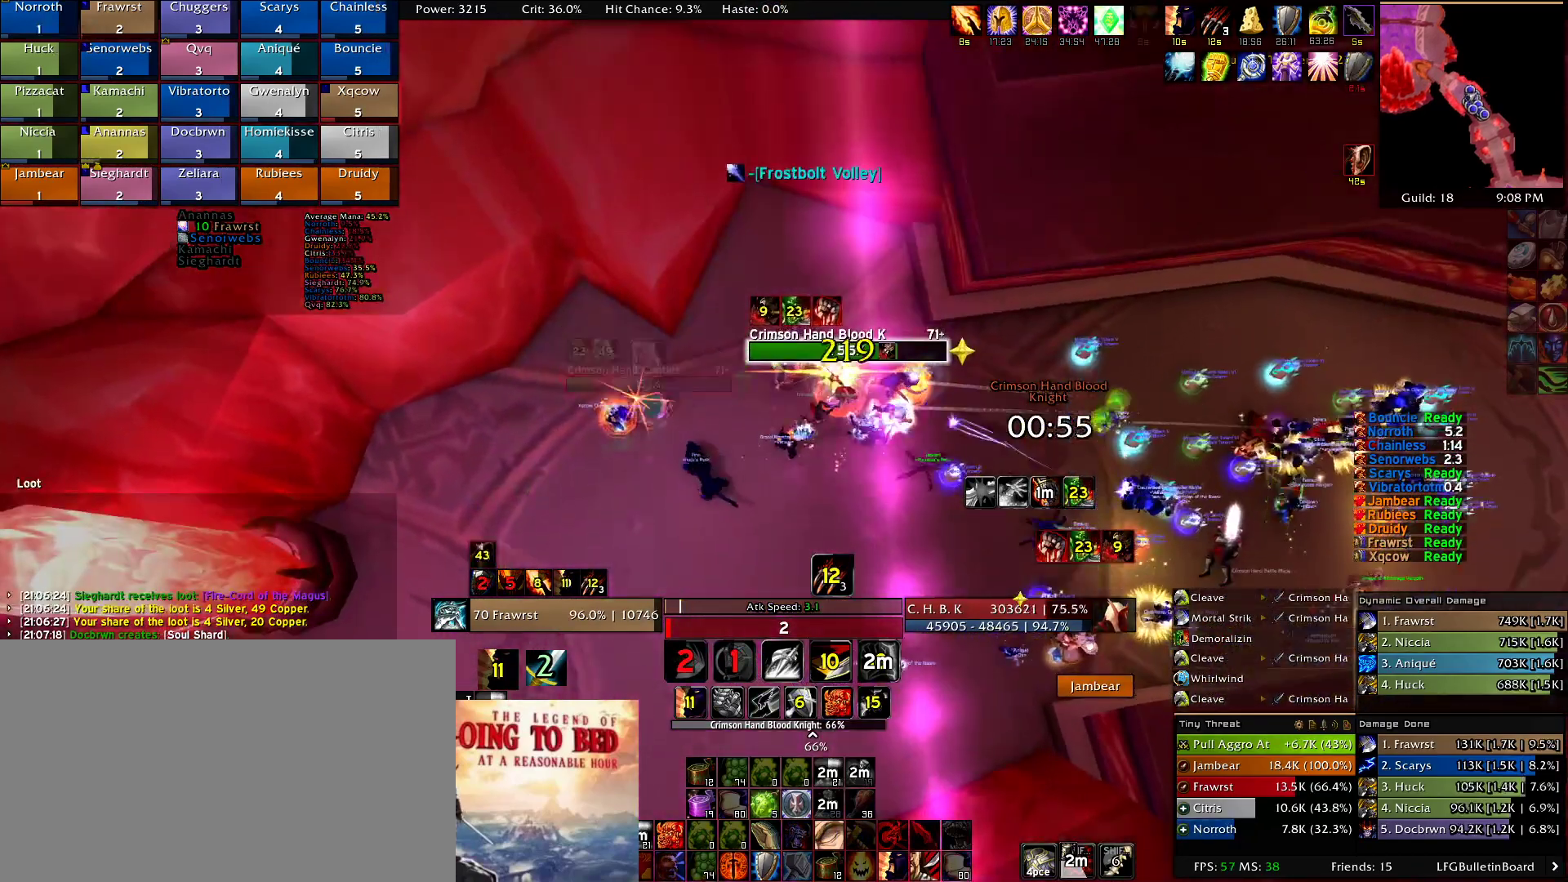
{"keys": ["2"], "mouse": ["right"], "events": [[100, "2", "down"], [150, "2", "up"], [300, "2", "down"], [334, "2", "up"], [434, "2", "down"]]}
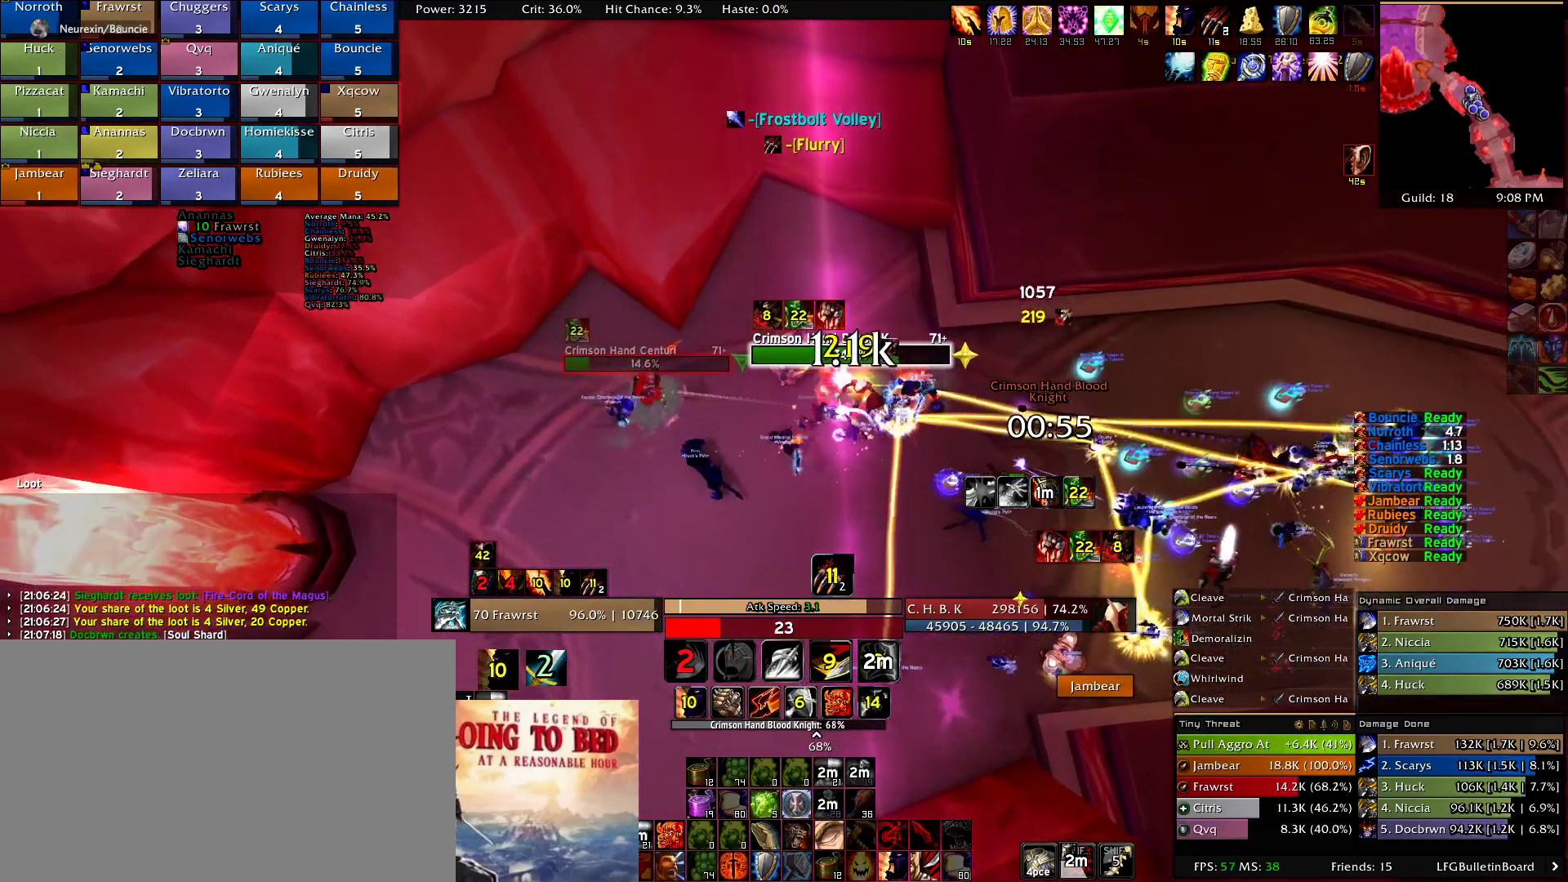
{"keys": ["2"], "mouse": ["right"], "events": [[34, "2", "up"], [117, "2", "down"], [217, "2", "up"], [317, "2", "down"], [400, "2", "up"], [500, "2", "down"]]}
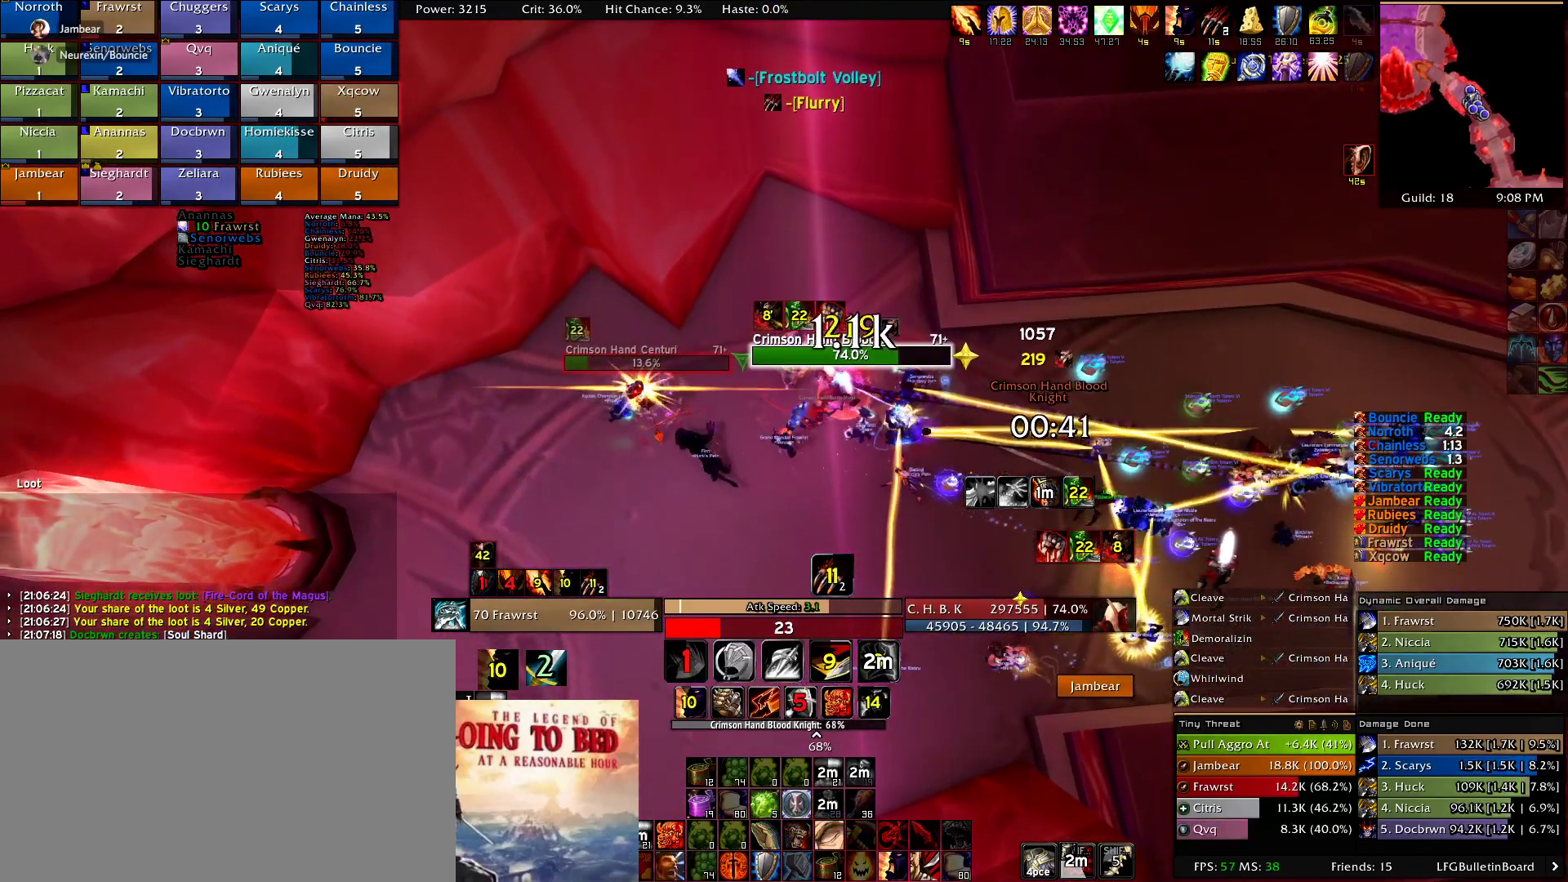
{"keys": ["2"], "mouse": ["right"], "events": [[100, "2", "up"], [184, "2", "down"], [284, "2", "up"], [367, "2", "down"]]}